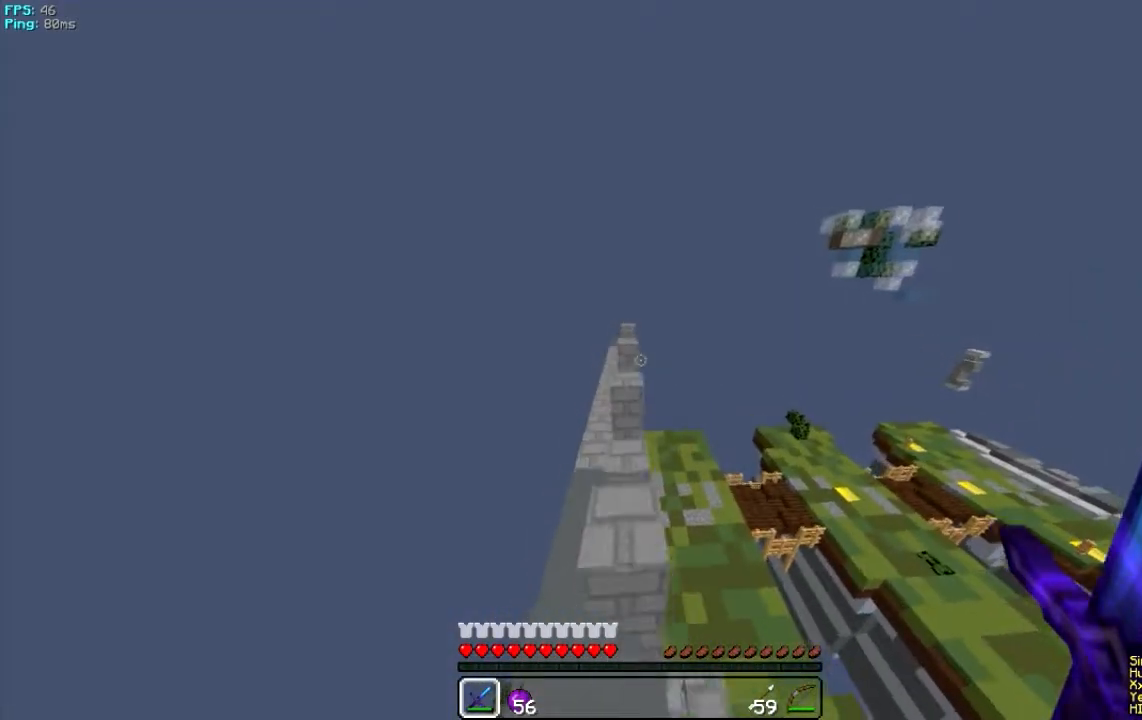
Gameplay with keyboard and mouse; each line is a JSON object with the keys and mouse buttons held at the frame after it. "events" lists presses ("down") and releases ("up") of "a", "d", "s", "w", "mouse_left" and "mouse_right" between this image and that frame as [ms after this image, input, new state], when the widget could be followed in between. "mouse_left", "mouse_right" = the "left", "right" buttons of the "mouse" list. No other keys are recorded. Fast repeated clicks can show as one long hold. Mouse movement is not recorded.
{"keys": ["a", "d", "w"], "mouse": [], "events": [[84, "a", "up"], [251, "d", "down"], [484, "a", "down"]]}
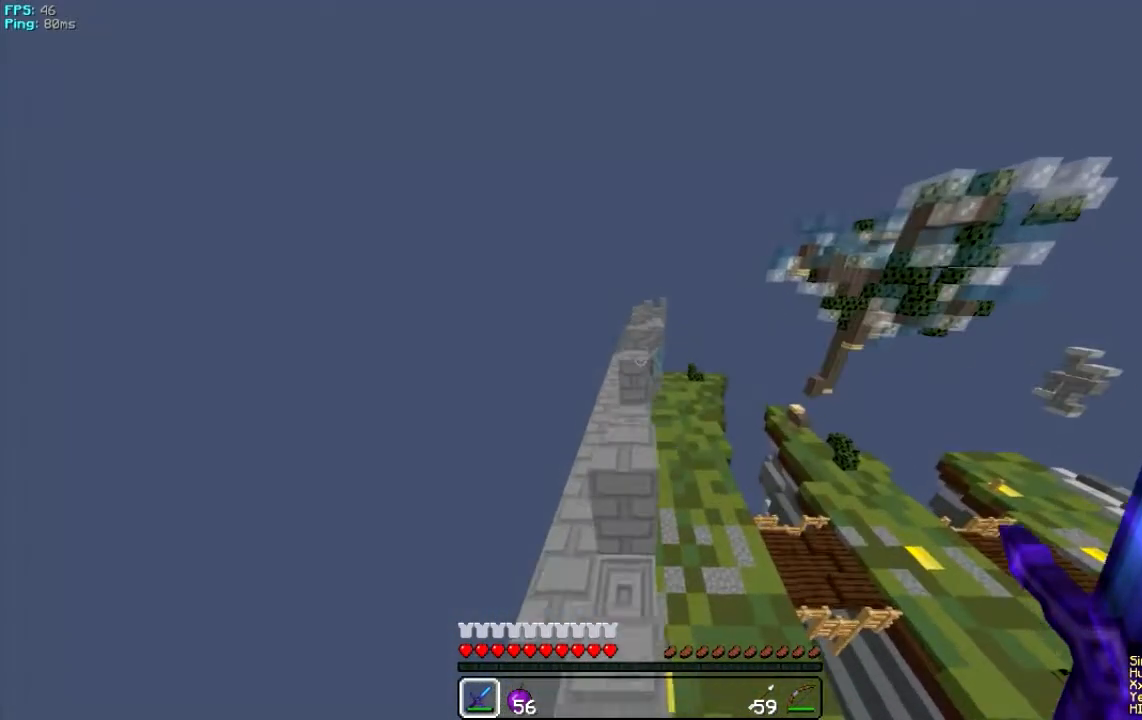
{"keys": ["w"], "mouse": [], "events": [[17, "d", "up"], [350, "a", "up"]]}
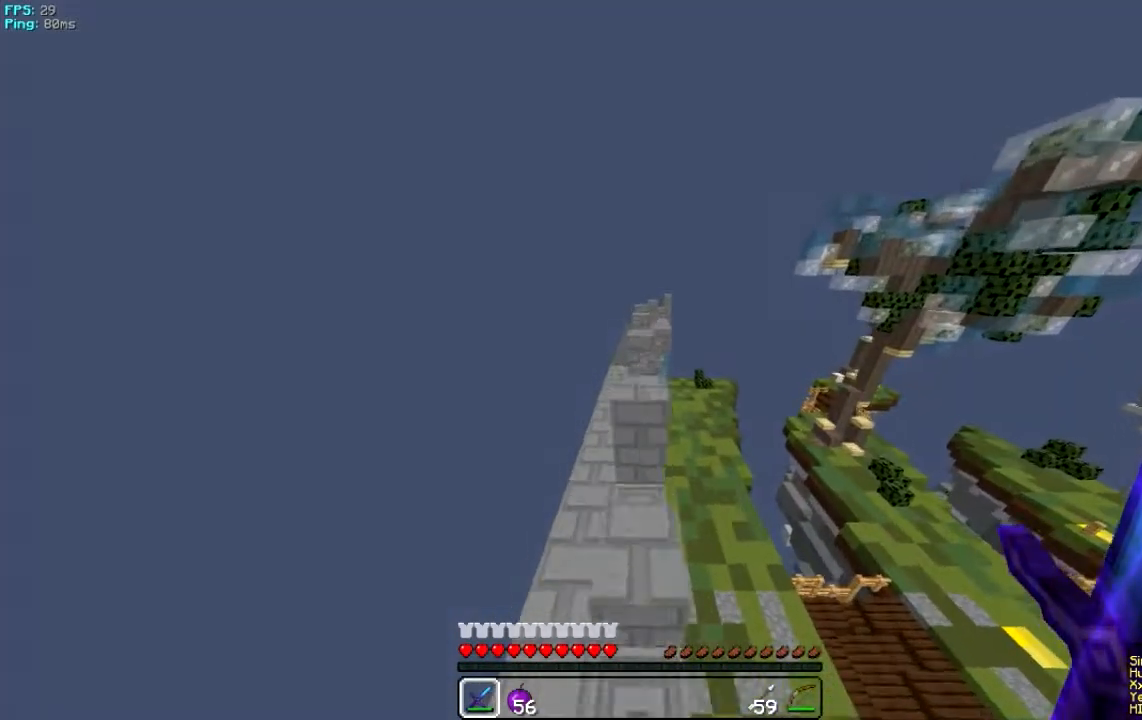
{"keys": ["d", "w"], "mouse": [], "events": [[484, "d", "down"]]}
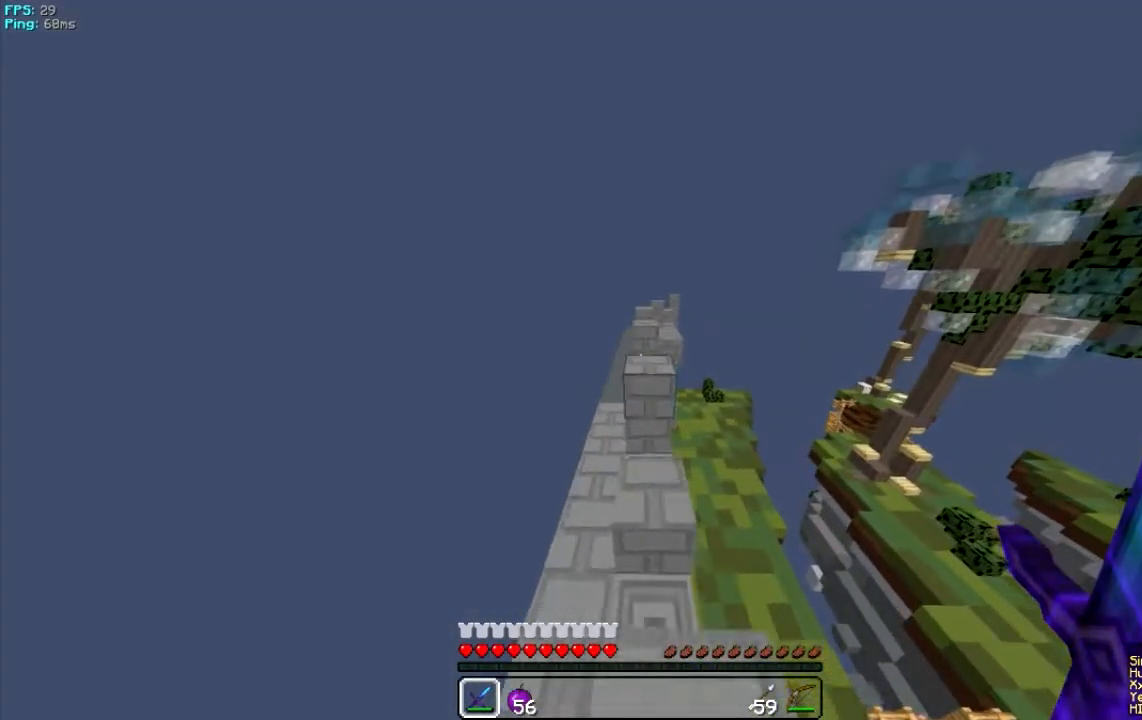
{"keys": ["a", "w"], "mouse": [], "events": [[217, "a", "down"], [284, "d", "up"]]}
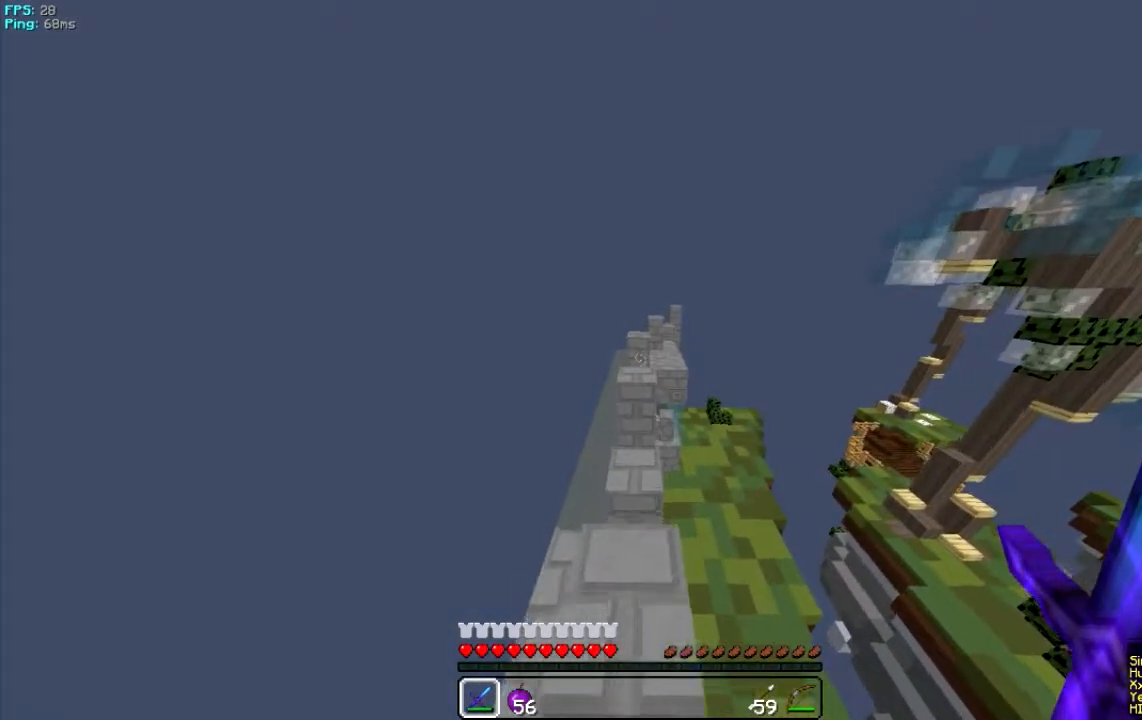
{"keys": ["w"], "mouse": [], "events": [[50, "a", "up"]]}
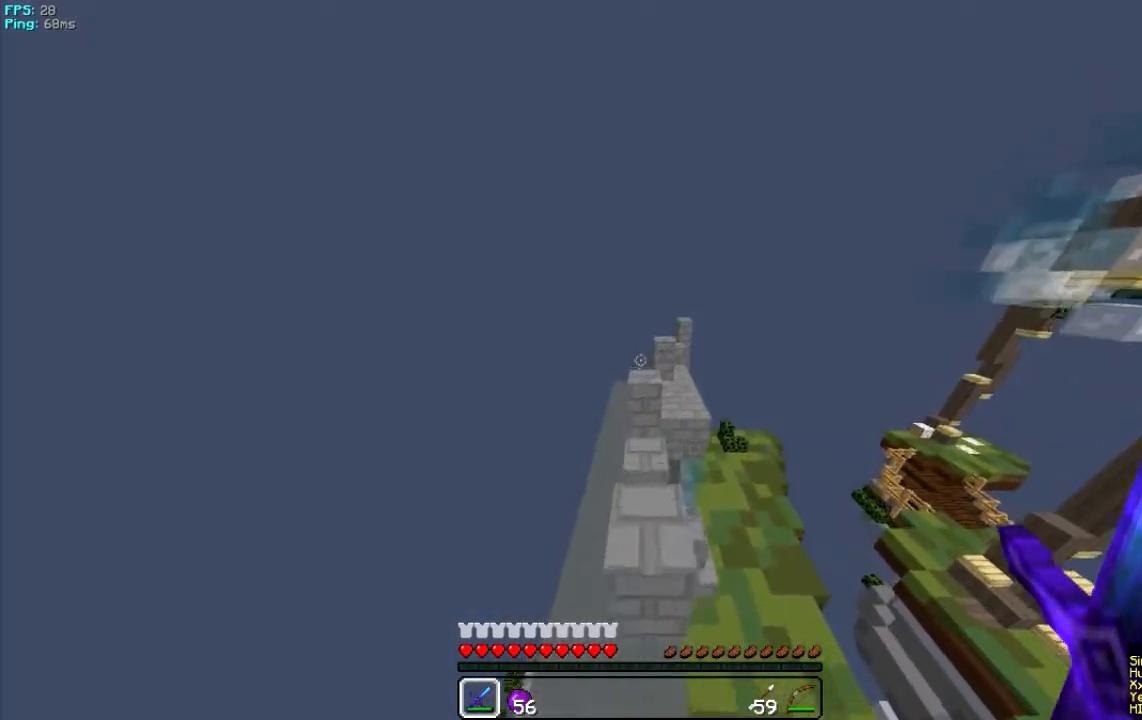
{"keys": ["d", "w"], "mouse": [], "events": [[450, "d", "down"]]}
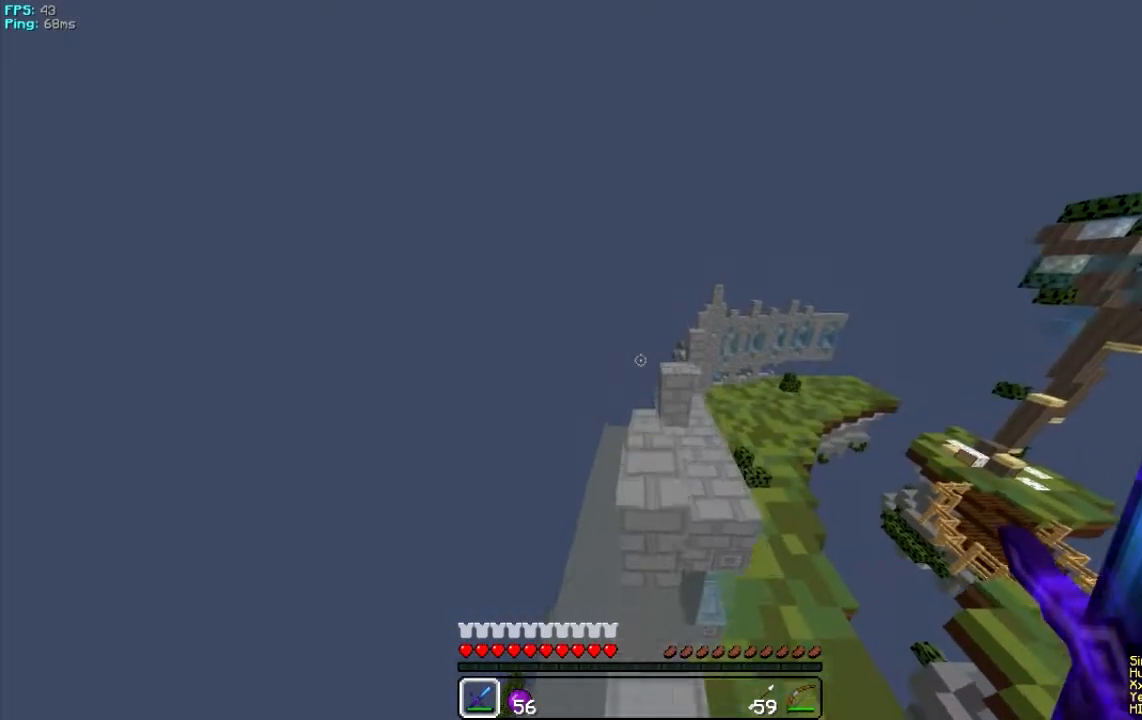
{"keys": ["w"], "mouse": [], "events": [[317, "d", "up"]]}
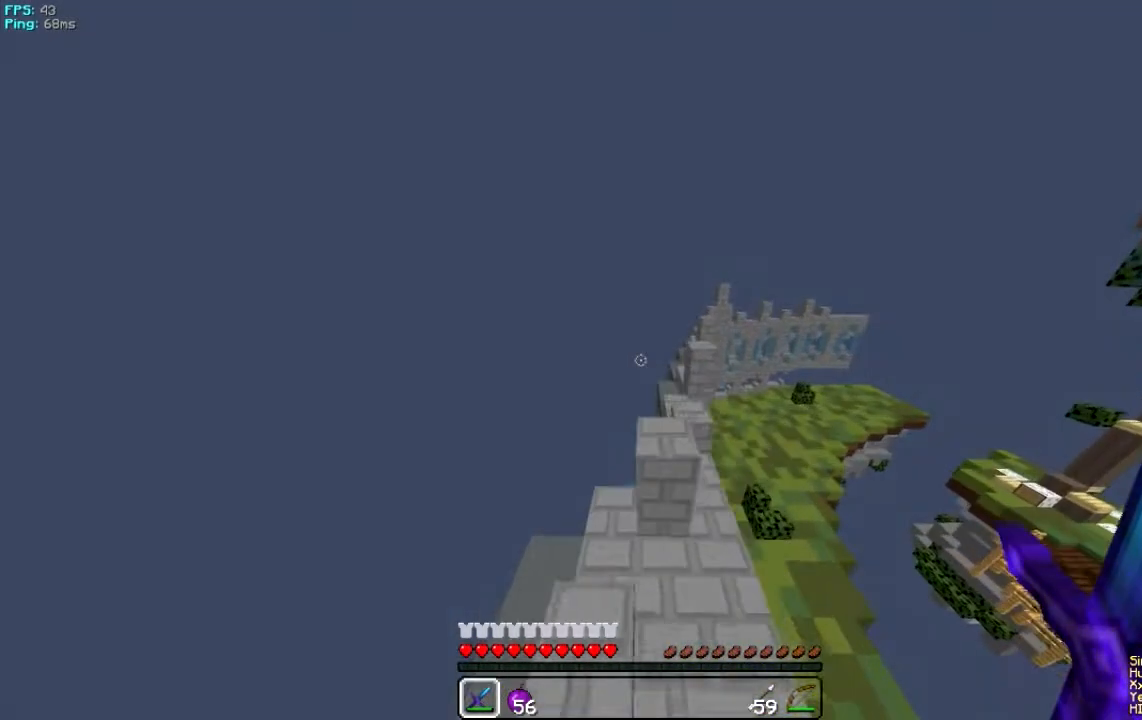
{"keys": ["w"], "mouse": [], "events": [[117, "d", "down"], [450, "d", "up"]]}
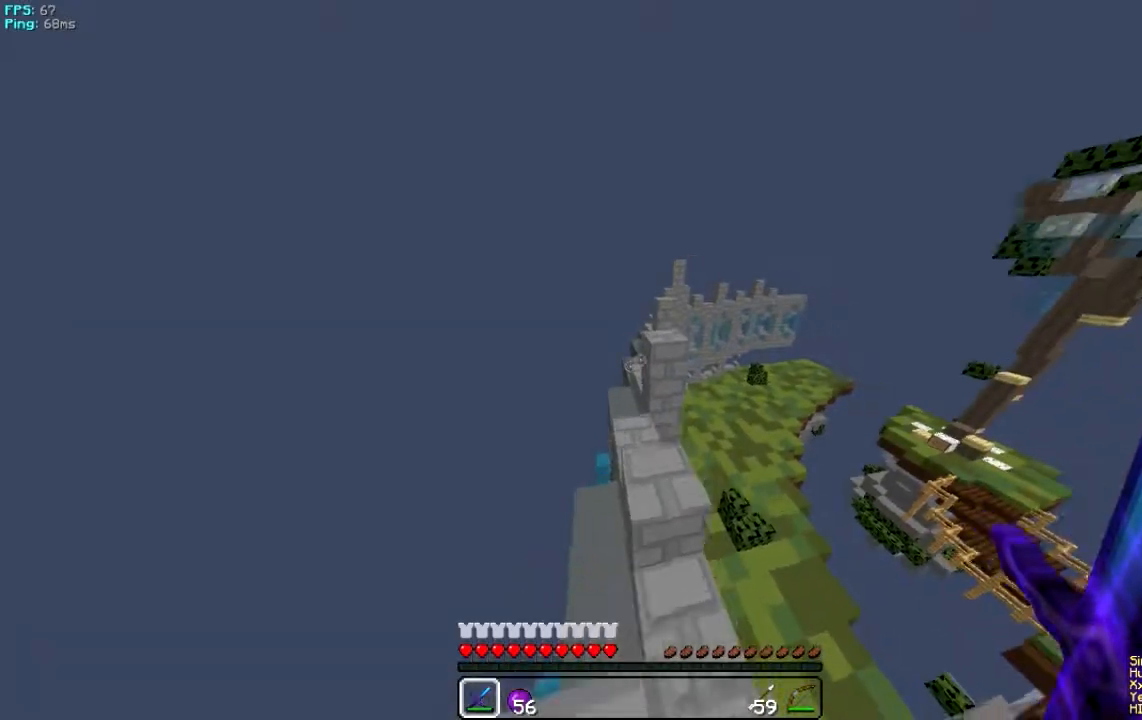
{"keys": ["w"], "mouse": [], "events": []}
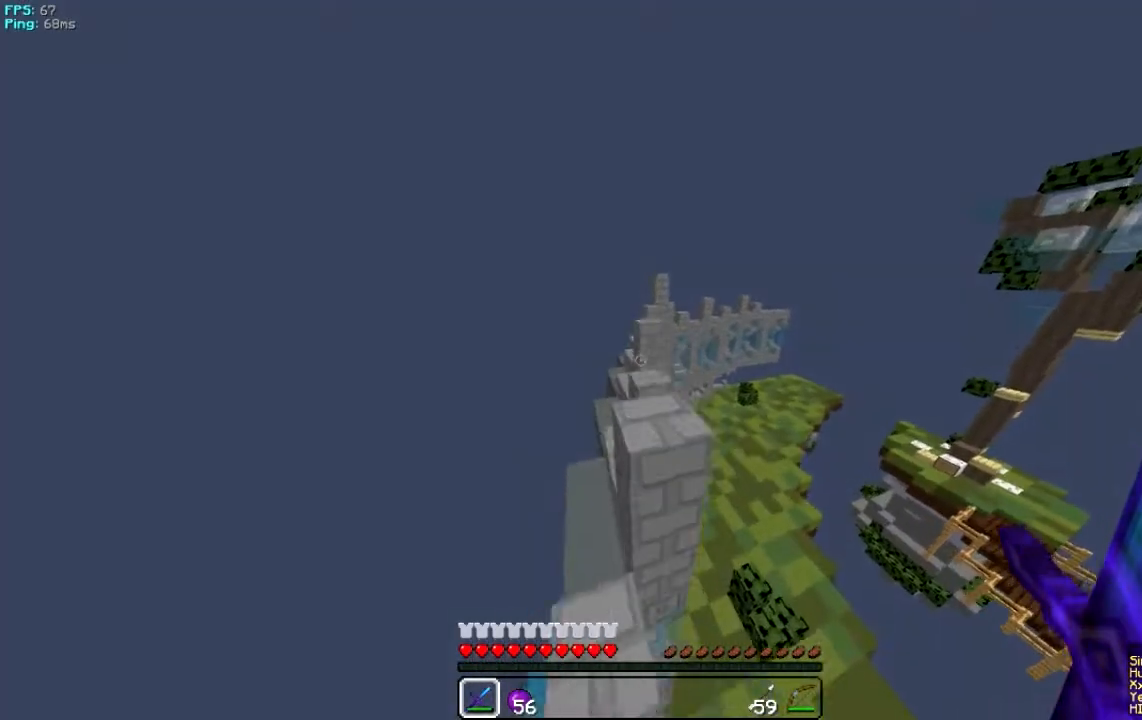
{"keys": ["w"], "mouse": [], "events": [[83, "w", "up"], [183, "w", "down"]]}
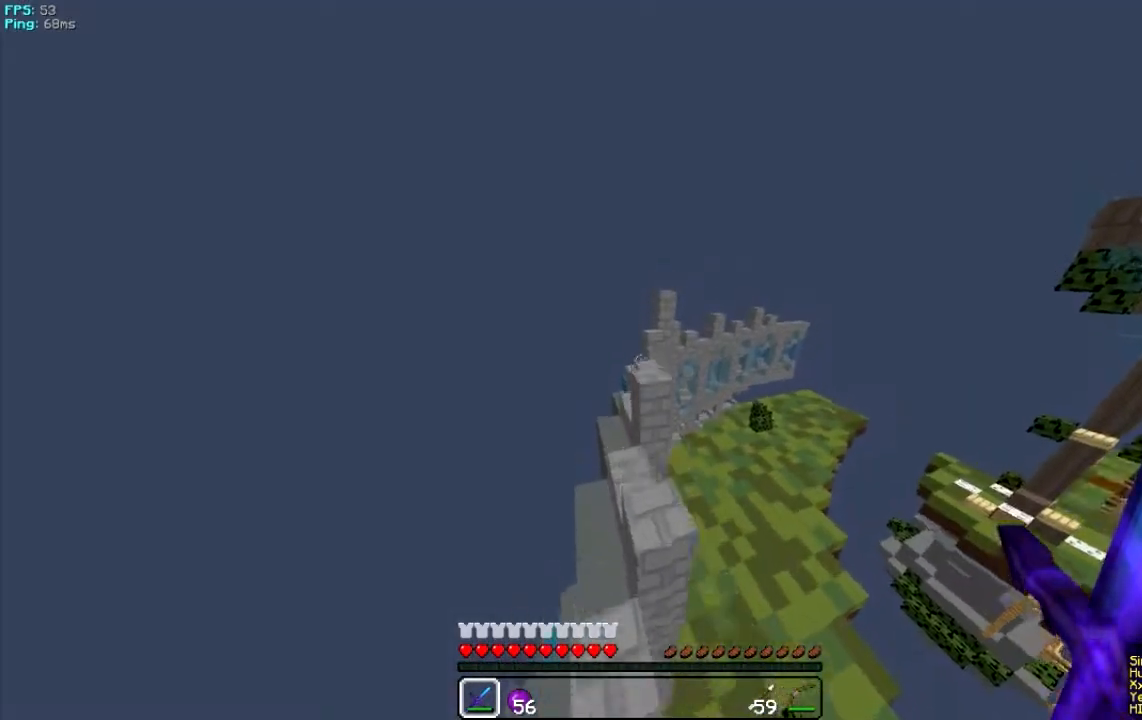
{"keys": ["w"], "mouse": [], "events": [[17, "w", "up"], [251, "w", "down"]]}
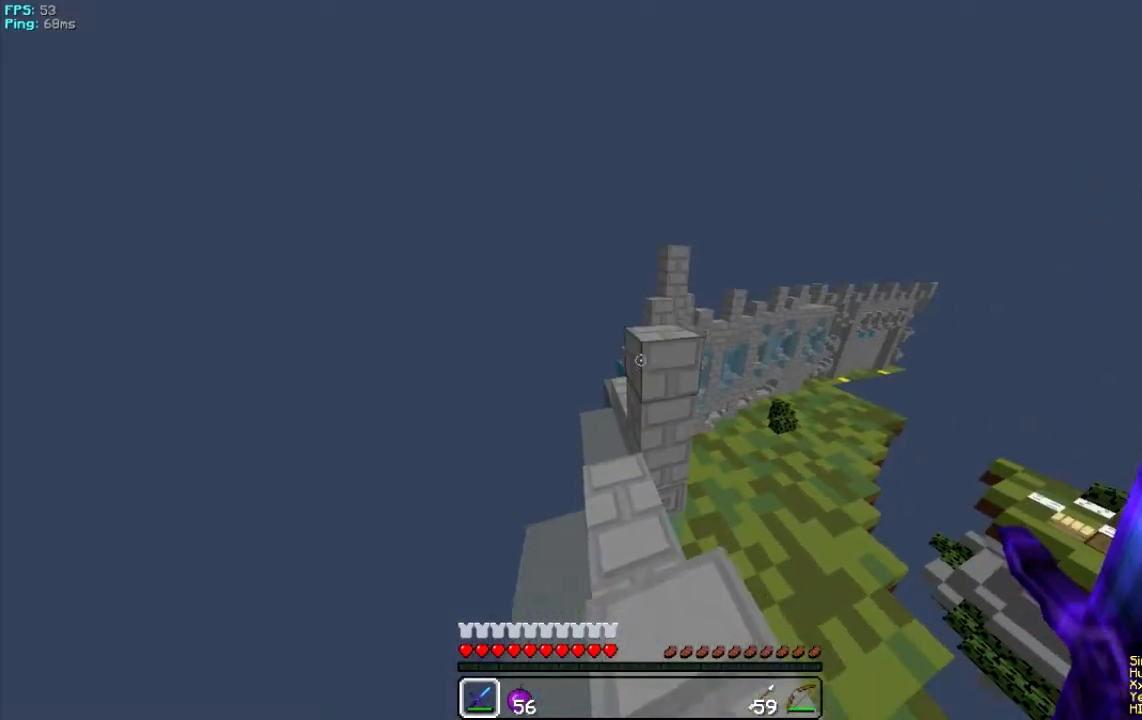
{"keys": ["w"], "mouse": [], "events": [[384, "w", "up"], [450, "w", "down"]]}
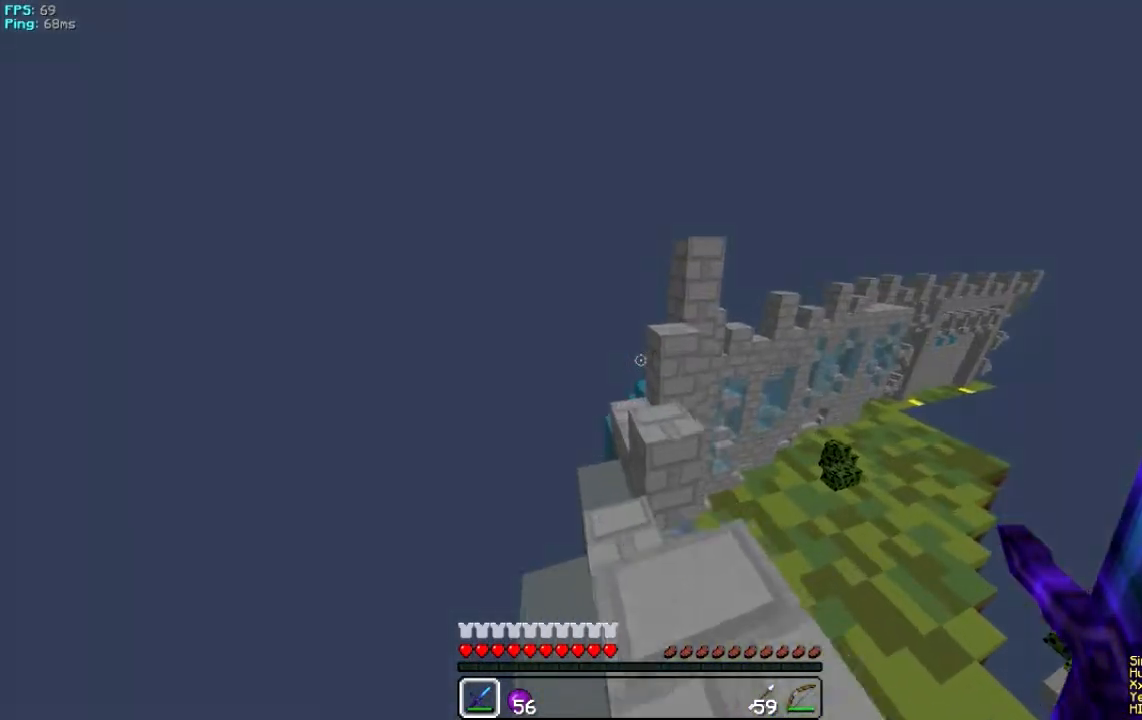
{"keys": [], "mouse": [], "events": [[317, "w", "up"]]}
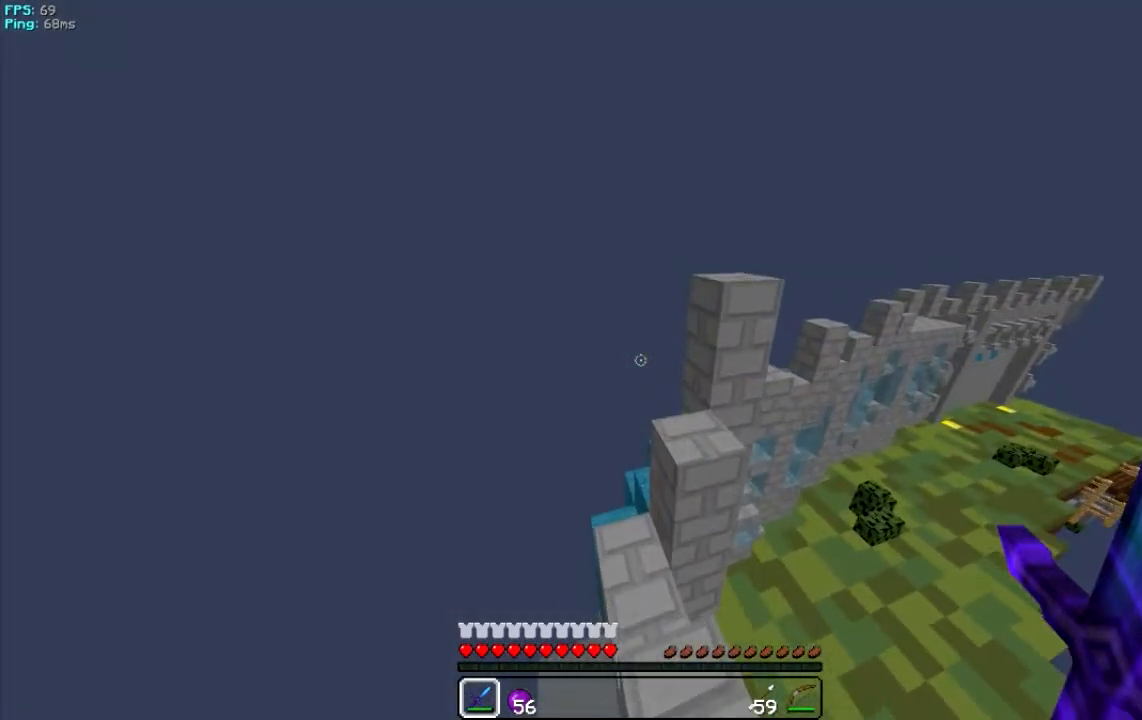
{"keys": ["w"], "mouse": [], "events": [[150, "w", "down"]]}
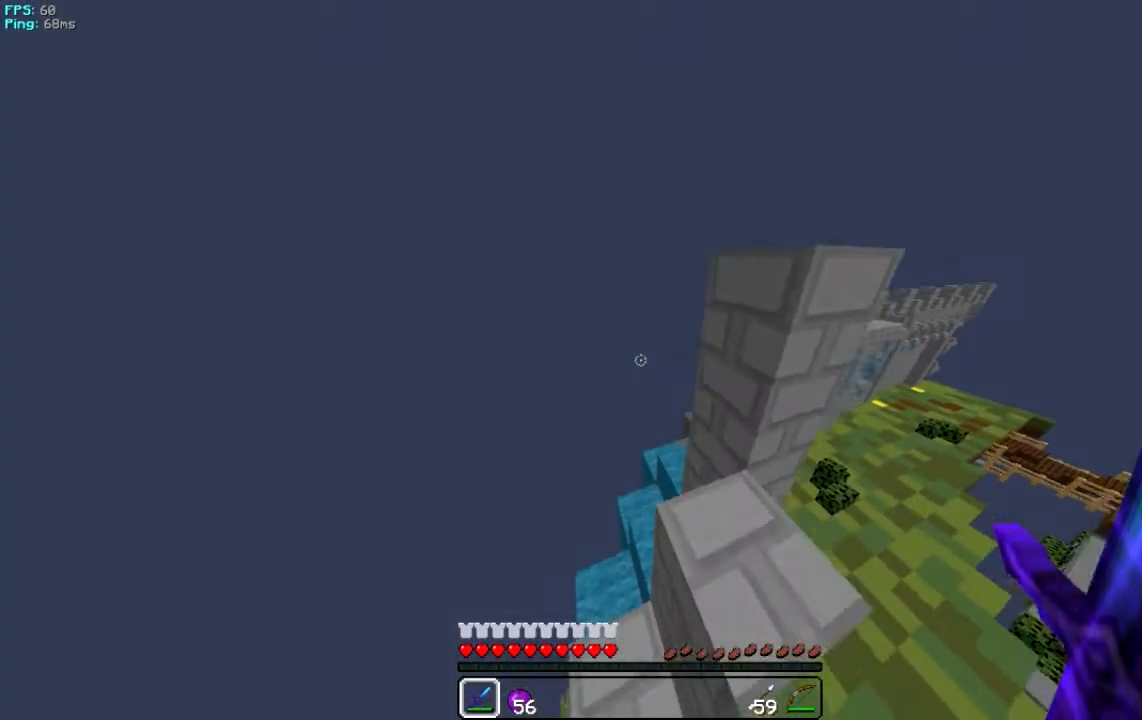
{"keys": ["w"], "mouse": [], "events": []}
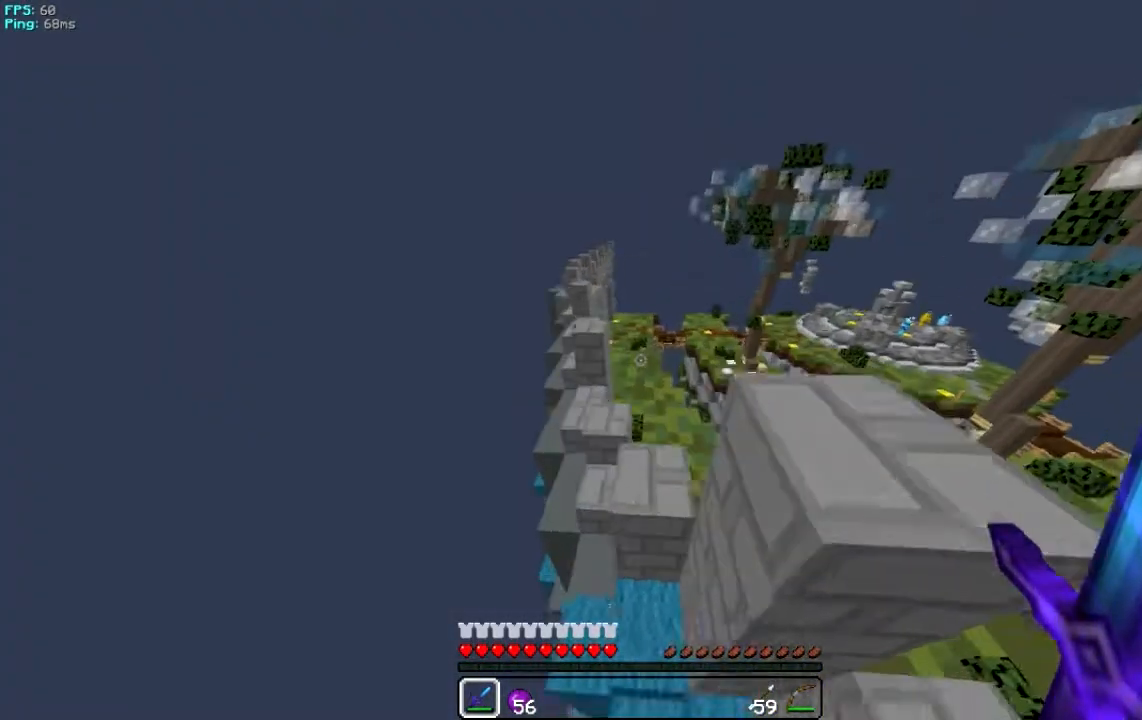
{"keys": ["w"], "mouse": [], "events": [[100, "d", "down"], [301, "d", "up"]]}
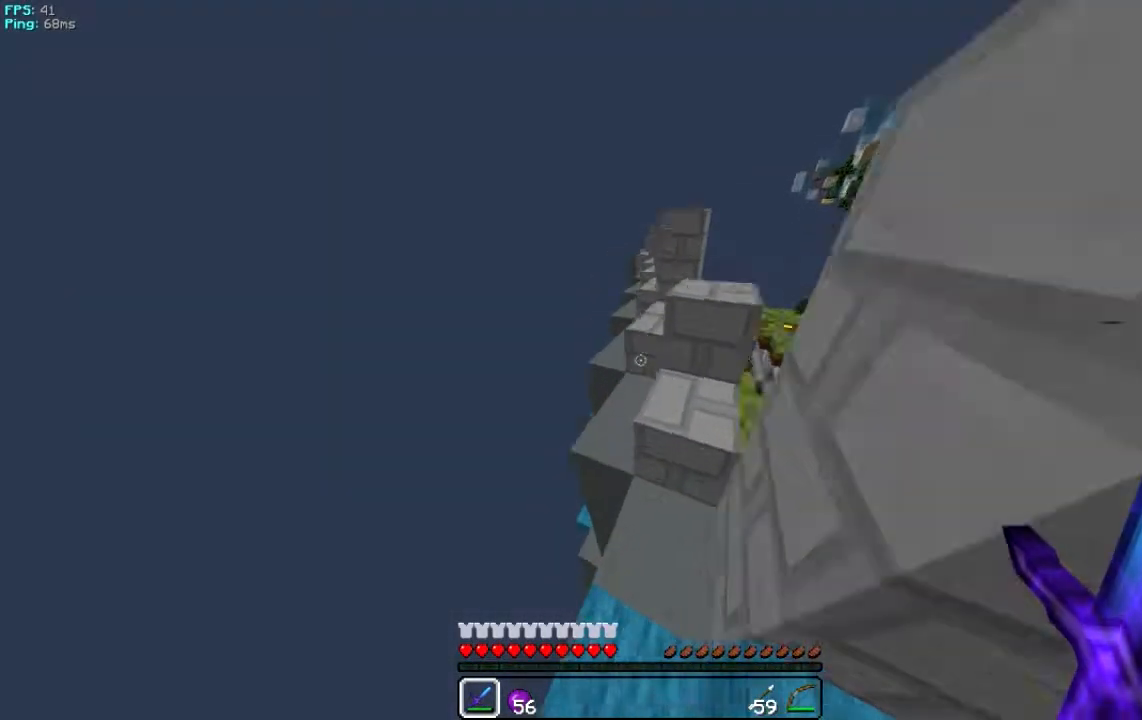
{"keys": ["d", "w"], "mouse": [], "events": [[300, "d", "down"]]}
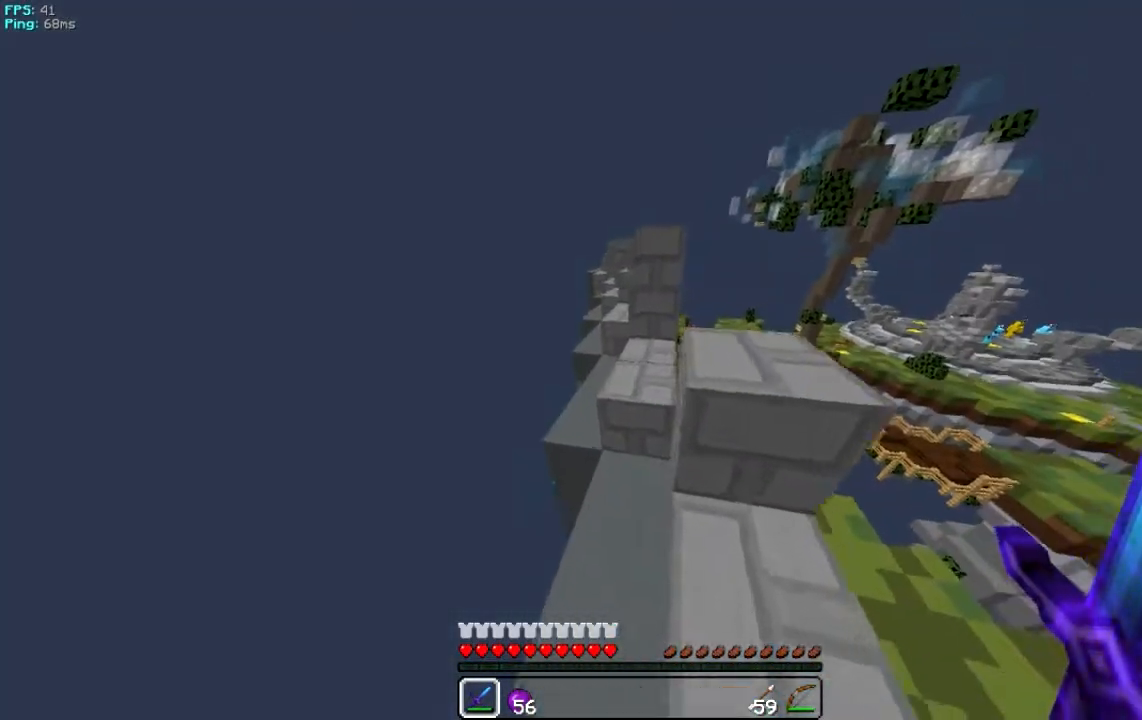
{"keys": ["w"], "mouse": [], "events": [[200, "d", "up"]]}
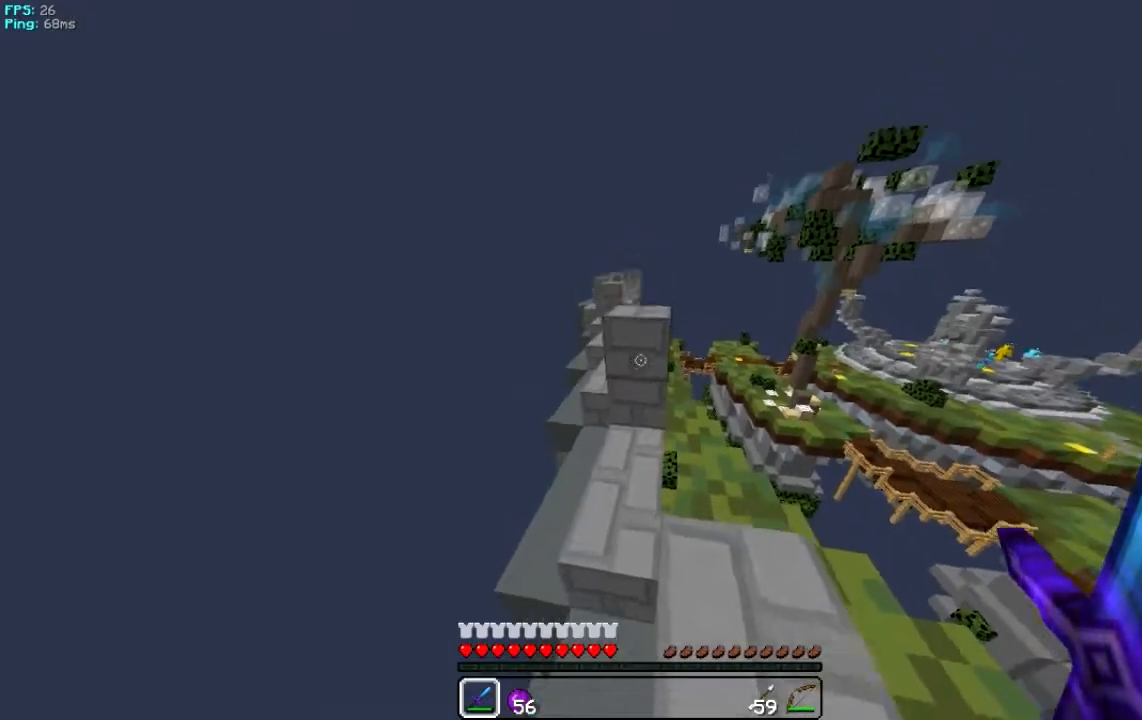
{"keys": ["w"], "mouse": [], "events": []}
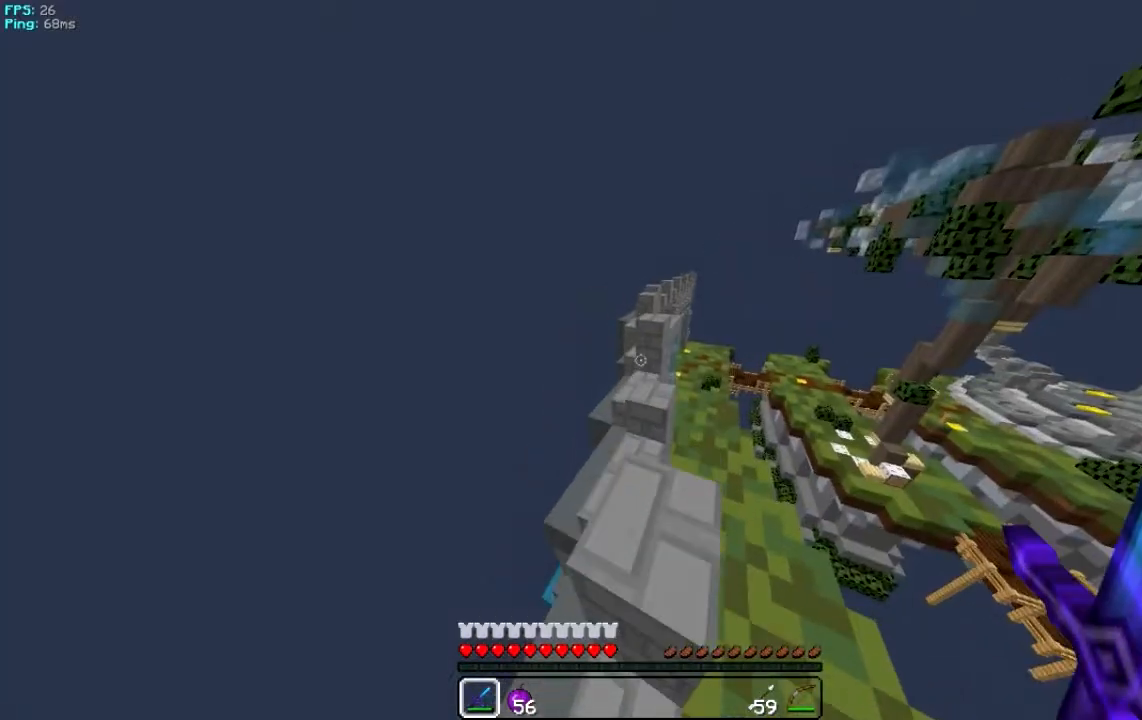
{"keys": [], "mouse": [], "events": [[467, "w", "up"]]}
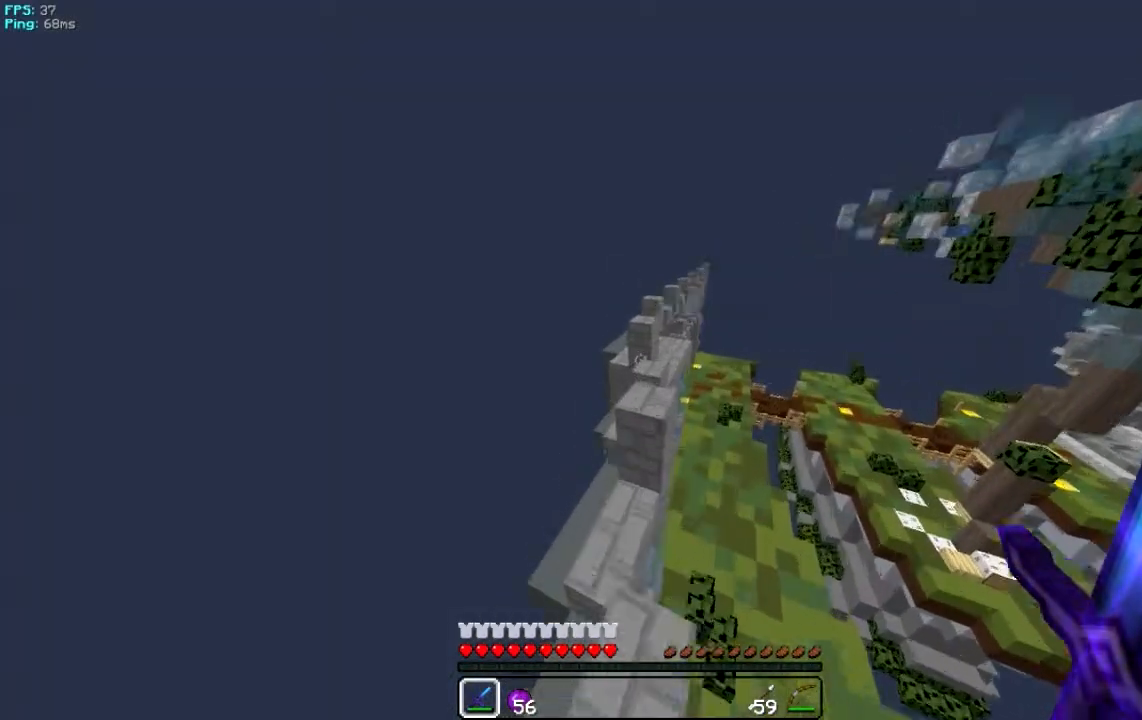
{"keys": ["w"], "mouse": [], "events": [[333, "w", "down"]]}
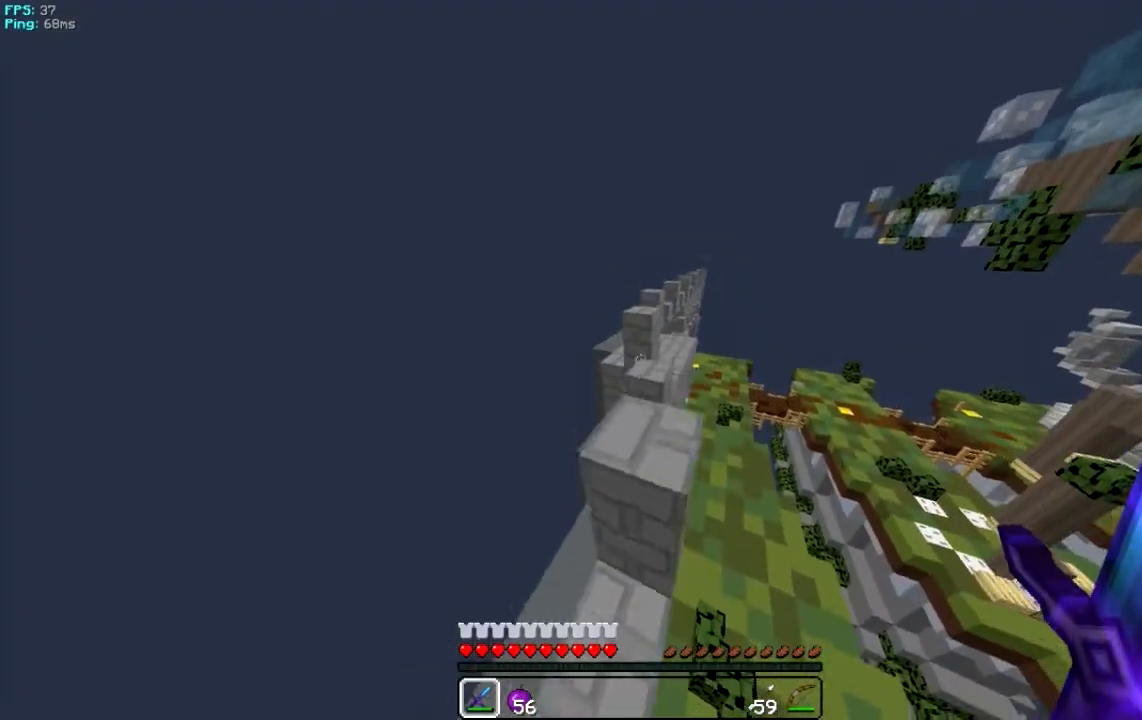
{"keys": [], "mouse": [], "events": [[401, "w", "up"]]}
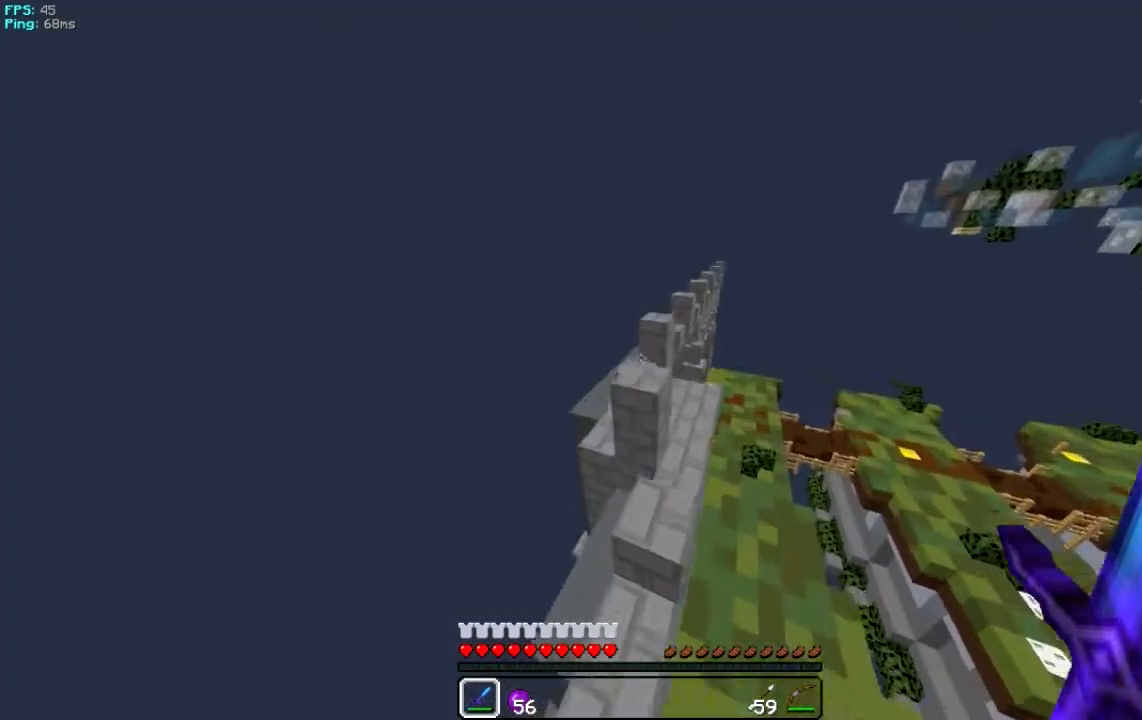
{"keys": ["w"], "mouse": [], "events": [[333, "w", "down"]]}
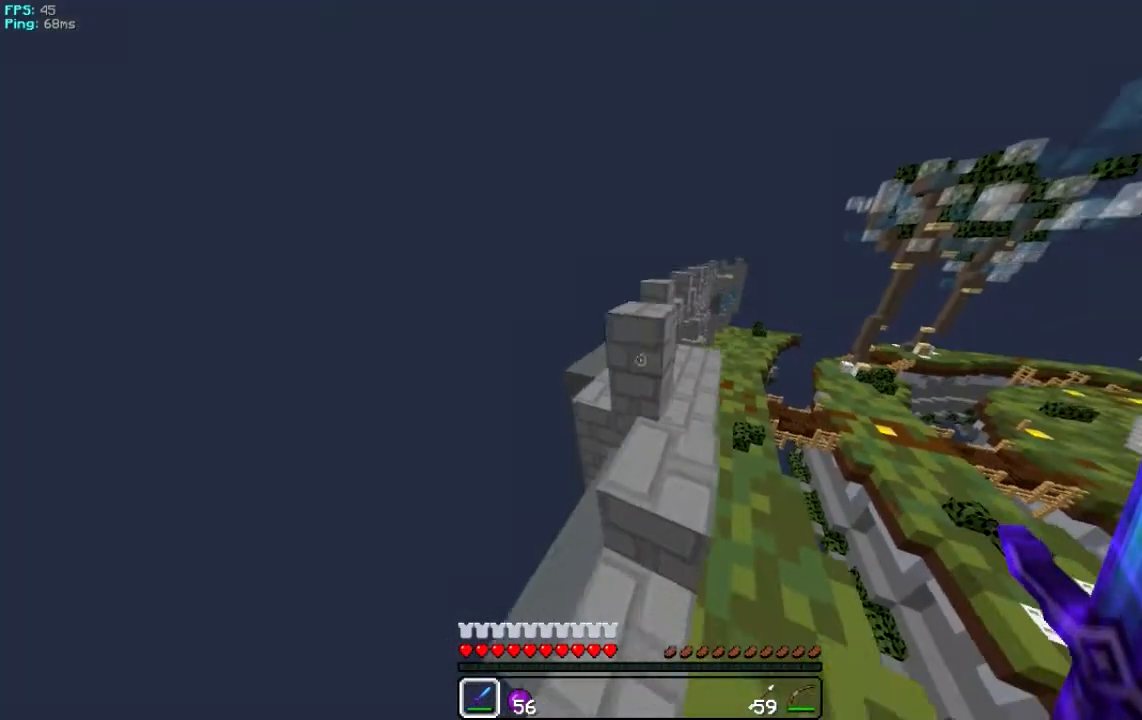
{"keys": ["w"], "mouse": [], "events": [[200, "w", "up"], [367, "w", "down"]]}
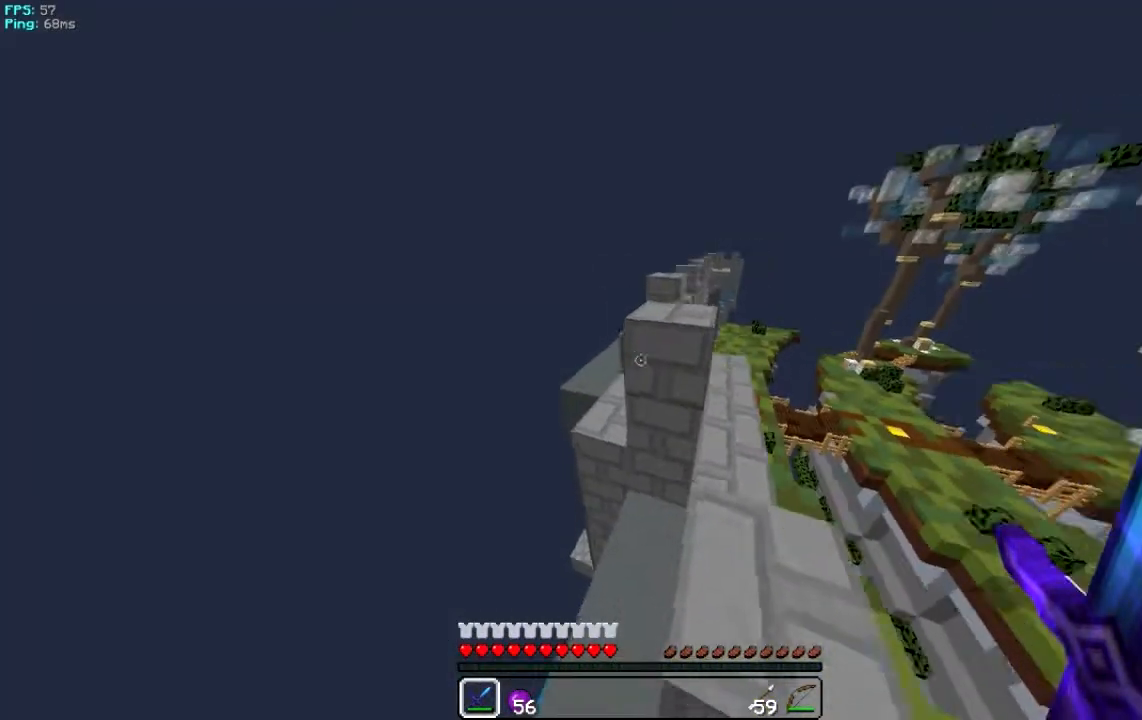
{"keys": ["a", "w"], "mouse": [], "events": [[66, "d", "down"], [267, "d", "up"], [400, "a", "down"]]}
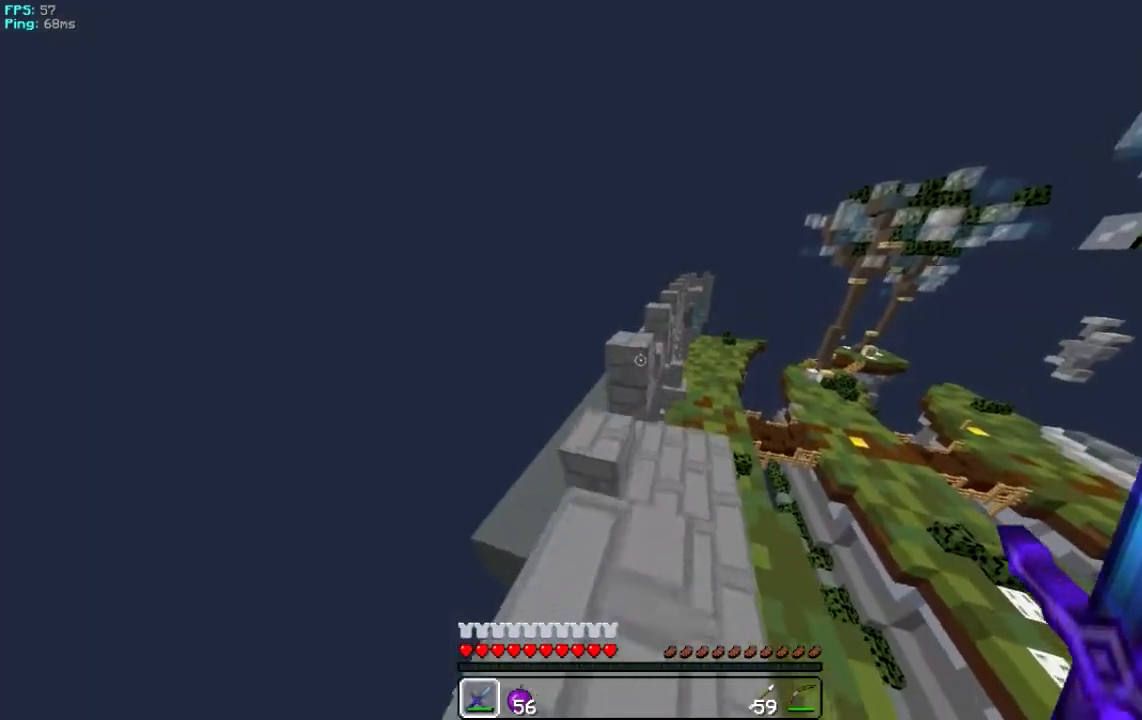
{"keys": ["w"], "mouse": [], "events": [[234, "a", "up"], [267, "d", "down"], [467, "d", "up"]]}
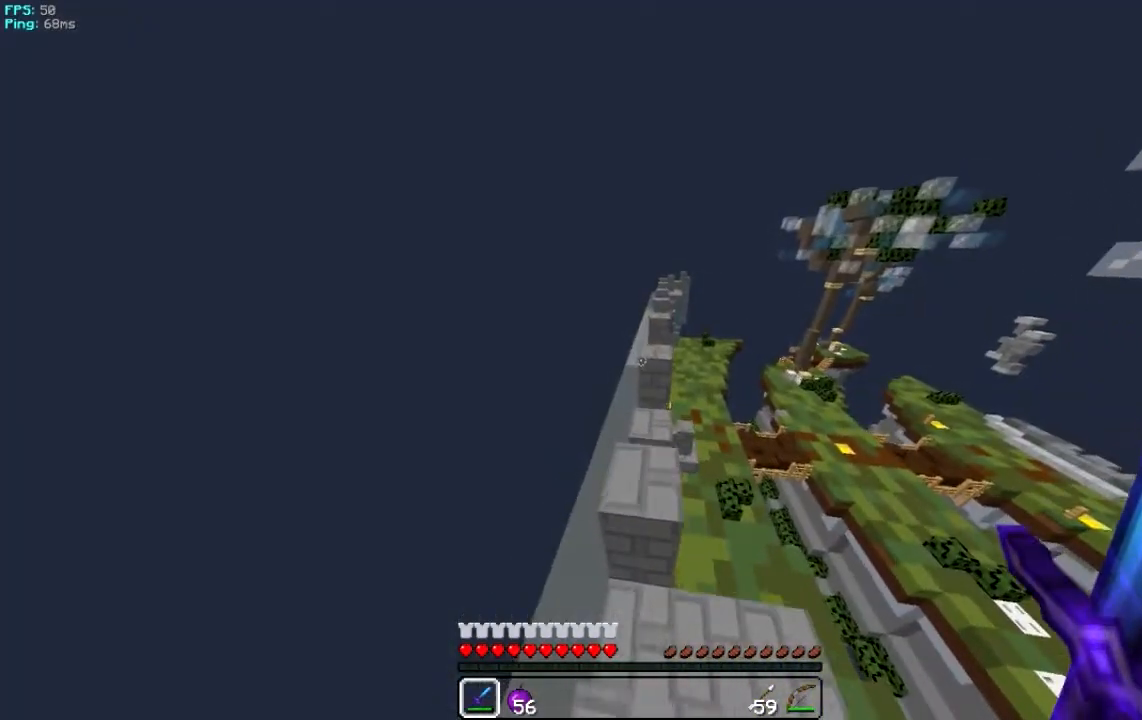
{"keys": ["w"], "mouse": [], "events": []}
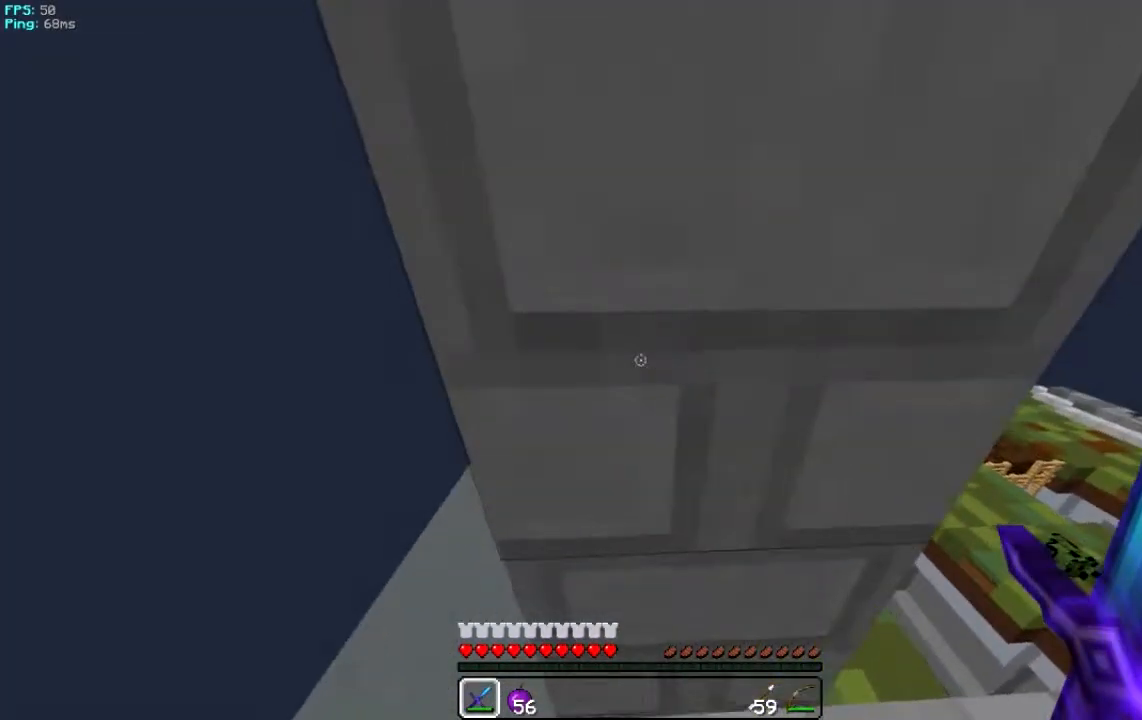
{"keys": ["s"], "mouse": [], "events": [[100, "w", "up"], [200, "s", "down"]]}
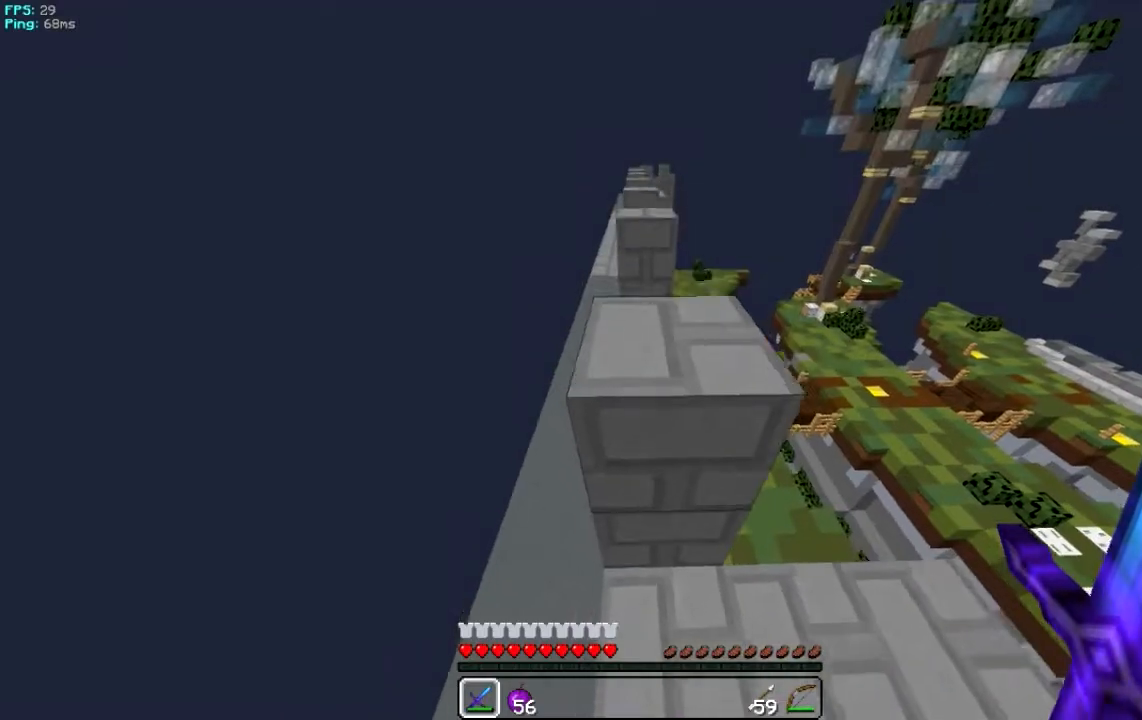
{"keys": ["w"], "mouse": [], "events": [[167, "s", "up"], [233, "w", "down"]]}
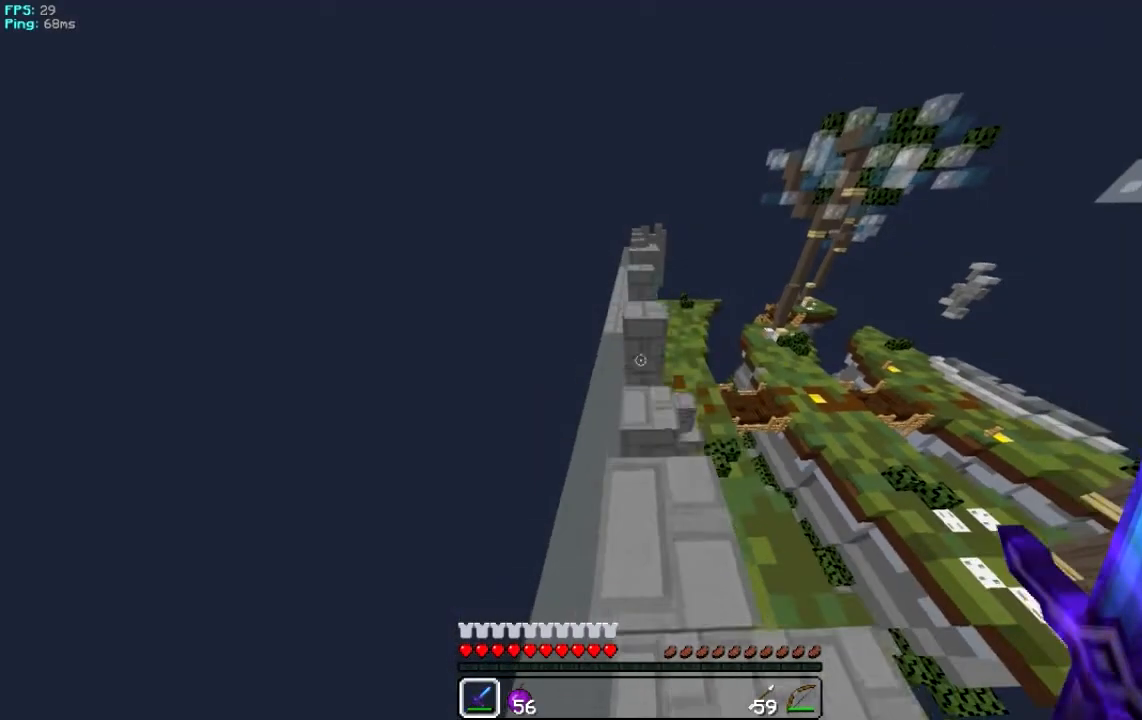
{"keys": ["w"], "mouse": [], "events": []}
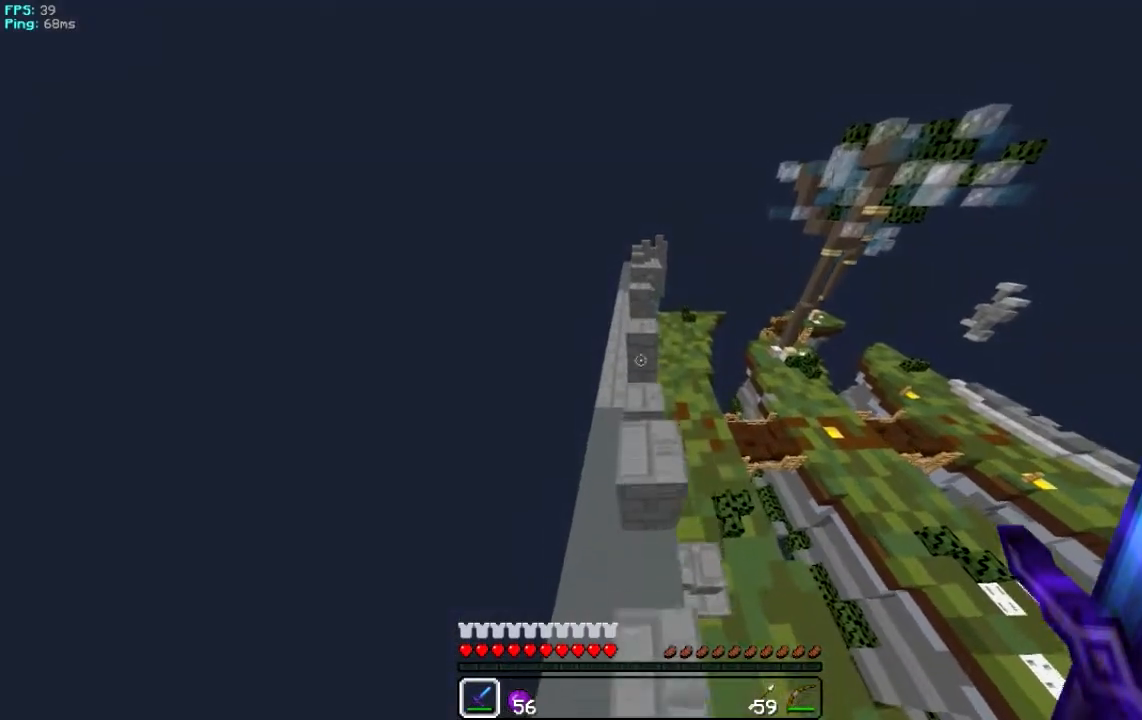
{"keys": ["w"], "mouse": [], "events": [[100, "a", "down"], [267, "a", "up"], [300, "d", "down"], [500, "d", "up"]]}